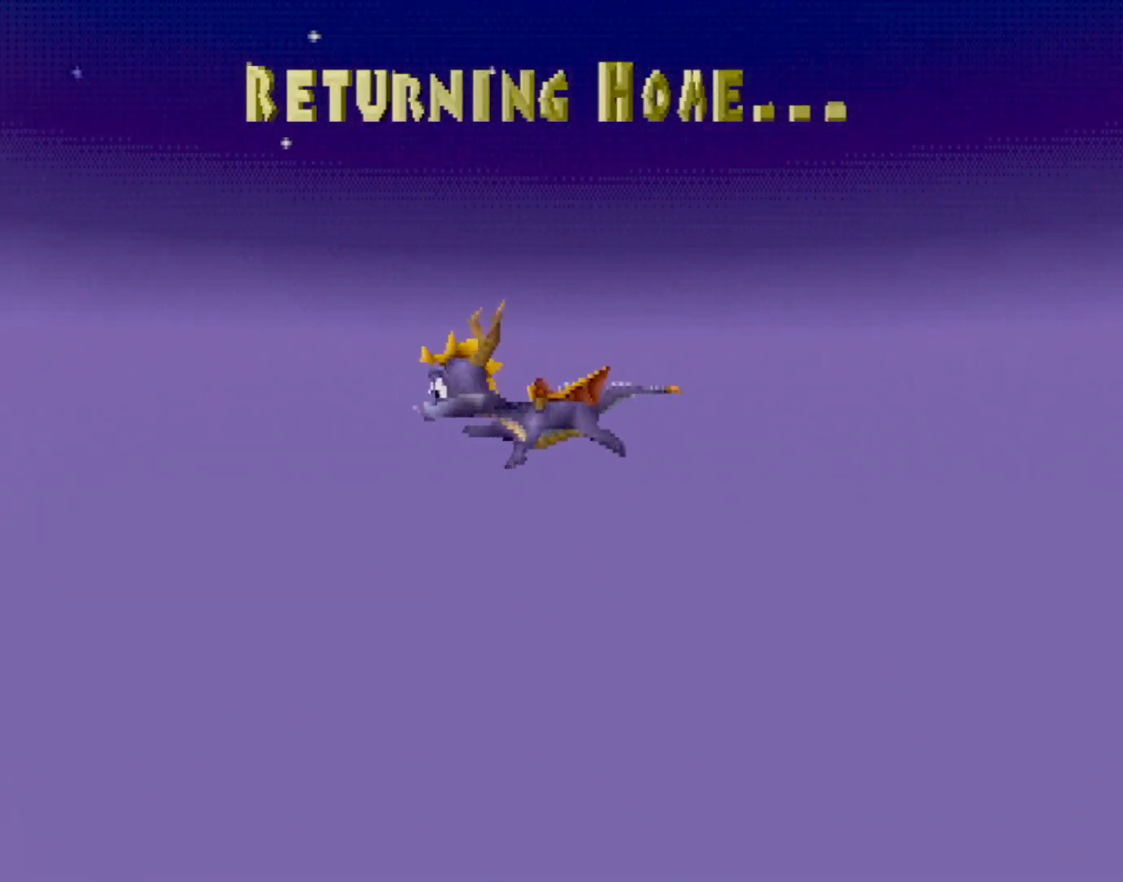
Gameplay with a controller (PlayStation layout); each line is a JSON object with the inputs held at the frame after it. "events" lists button and stick changes between this image and that frame as [ms after this image, input, new state], when the widget could be followed in between. Not read: L3 R3 right_stick.
{"buttons": [], "left_stick": "center", "events": []}
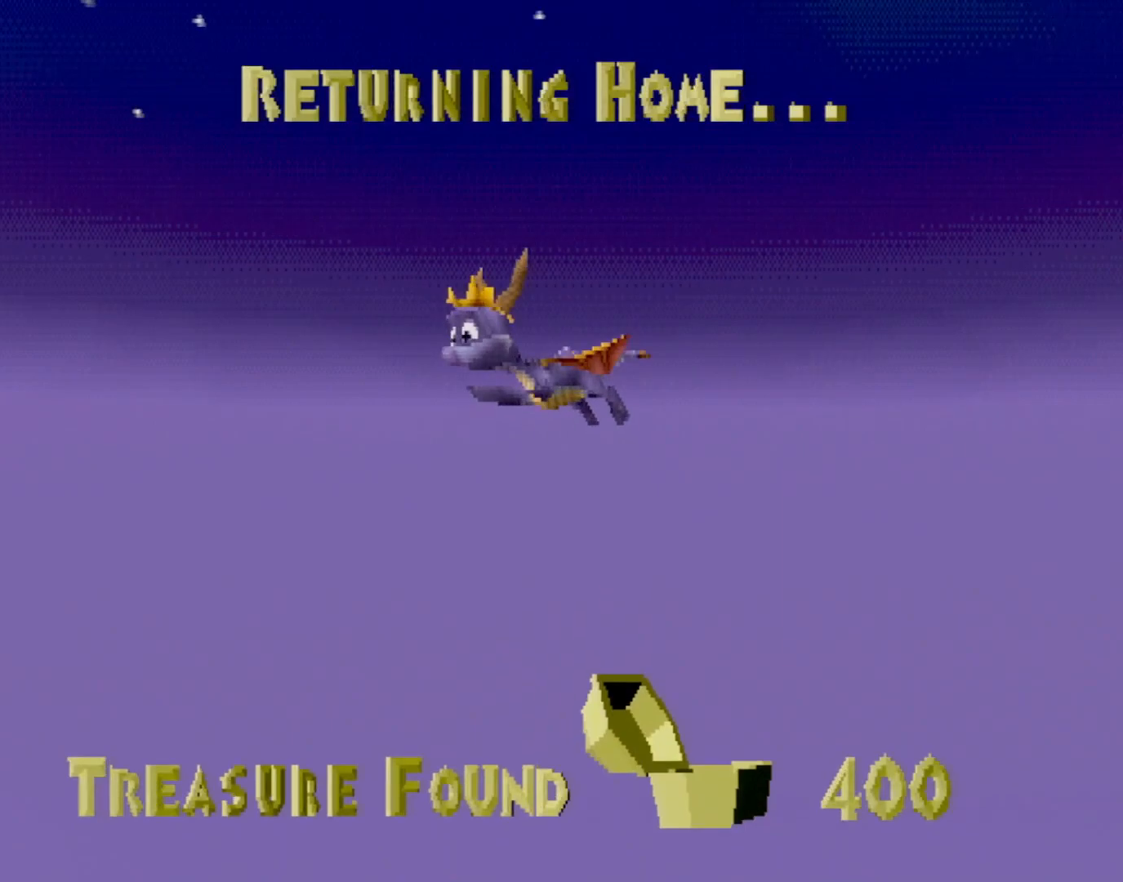
{"buttons": [], "left_stick": "center", "events": []}
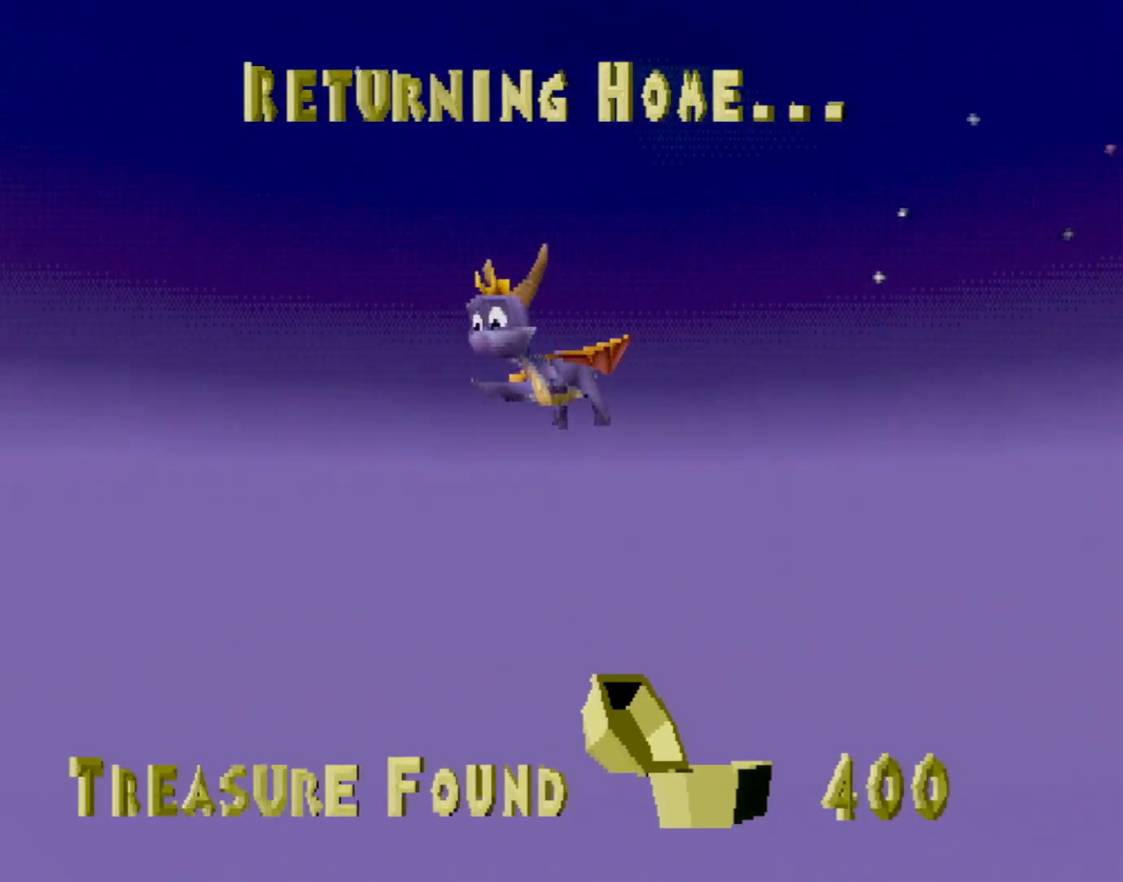
{"buttons": [], "left_stick": "center", "events": [[417, "CROSS", "down"], [450, "CROSS", "up"]]}
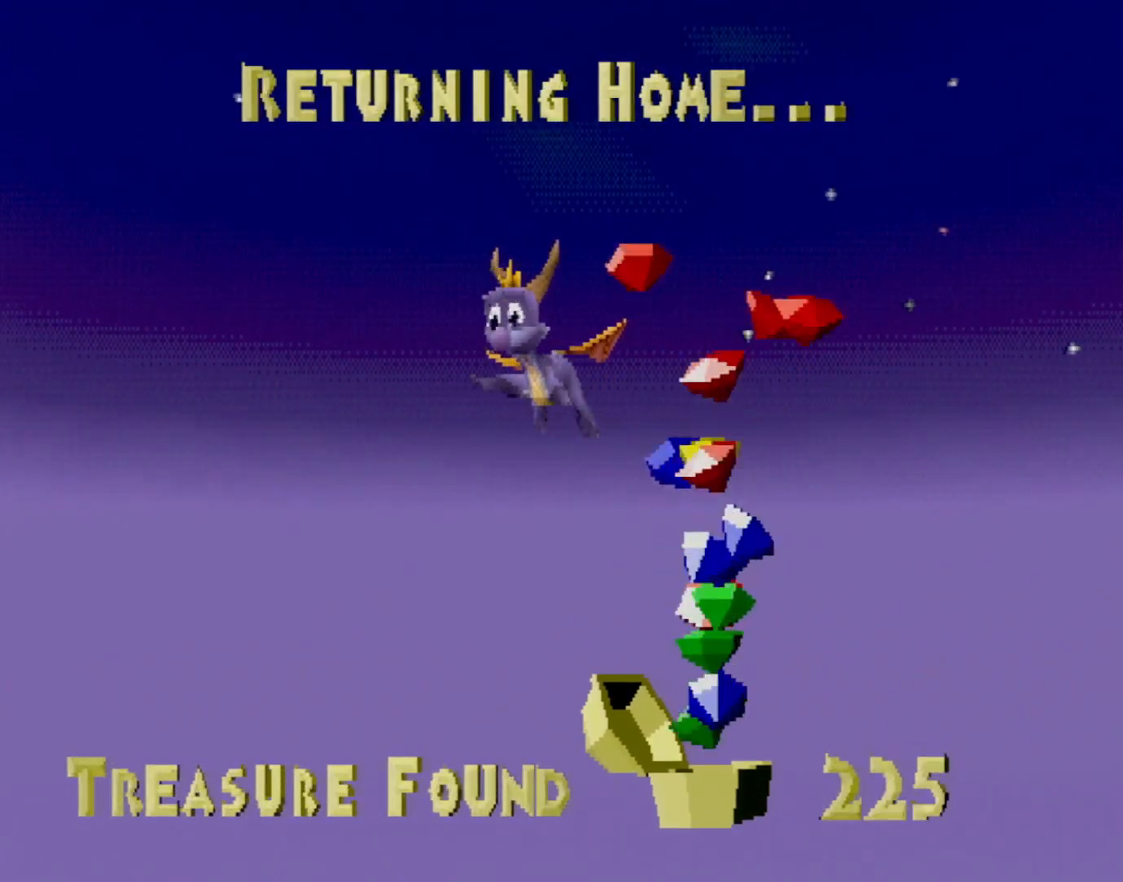
{"buttons": [], "left_stick": "center", "events": [[167, "SQUARE", "down"], [217, "CROSS", "down"], [217, "SQUARE", "up"], [267, "CROSS", "up"]]}
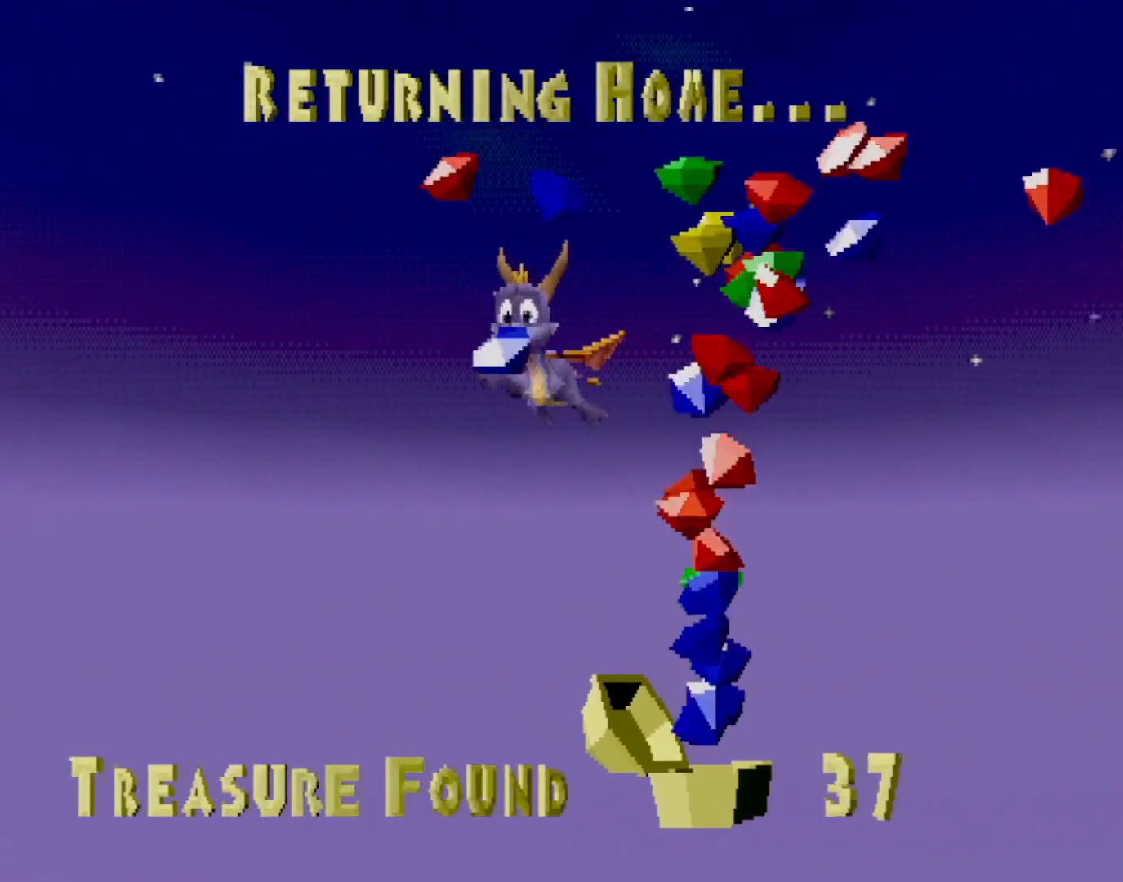
{"buttons": [], "left_stick": "center", "events": [[67, "CROSS", "down"], [84, "CROSS", "up"], [284, "CROSS", "down"], [367, "CROSS", "up"]]}
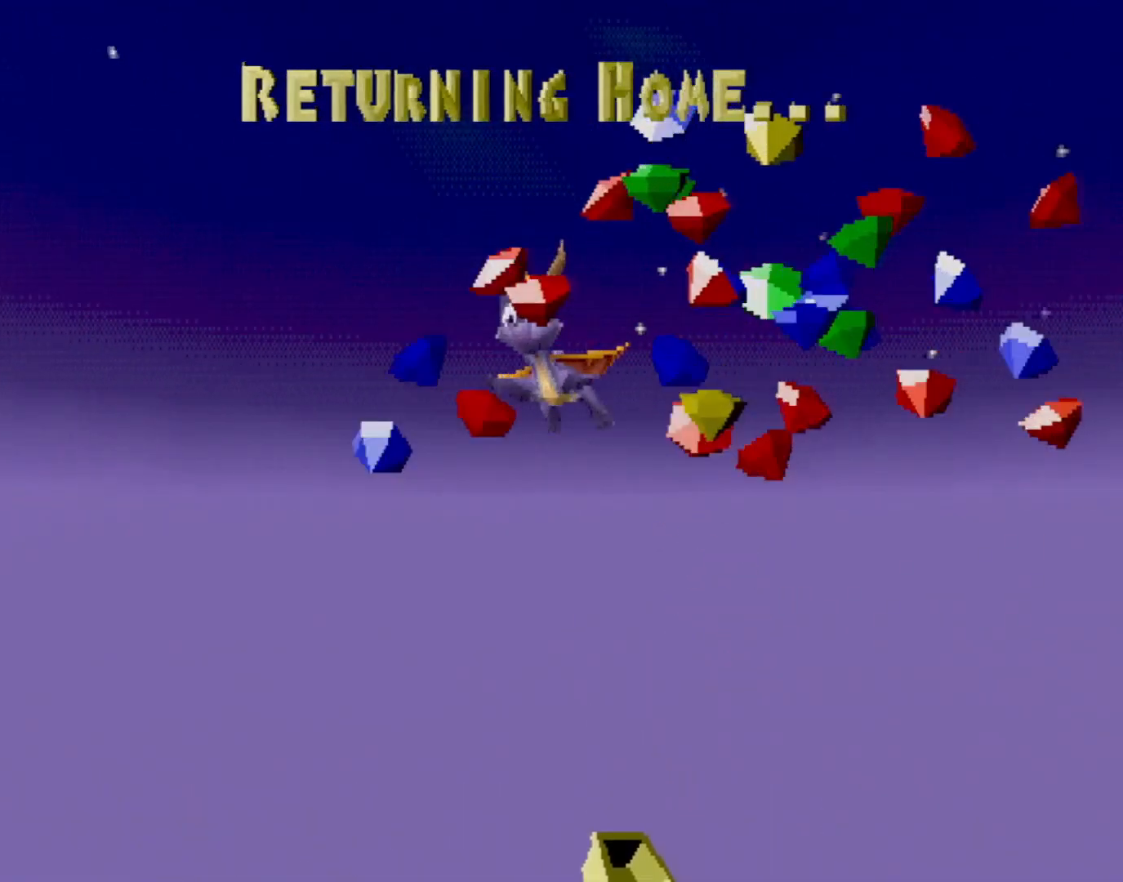
{"buttons": ["SQUARE"], "left_stick": "center", "events": [[50, "CROSS", "down"], [133, "CROSS", "up"], [367, "L2", "down"], [367, "SQUARE", "down"], [417, "L2", "up"]]}
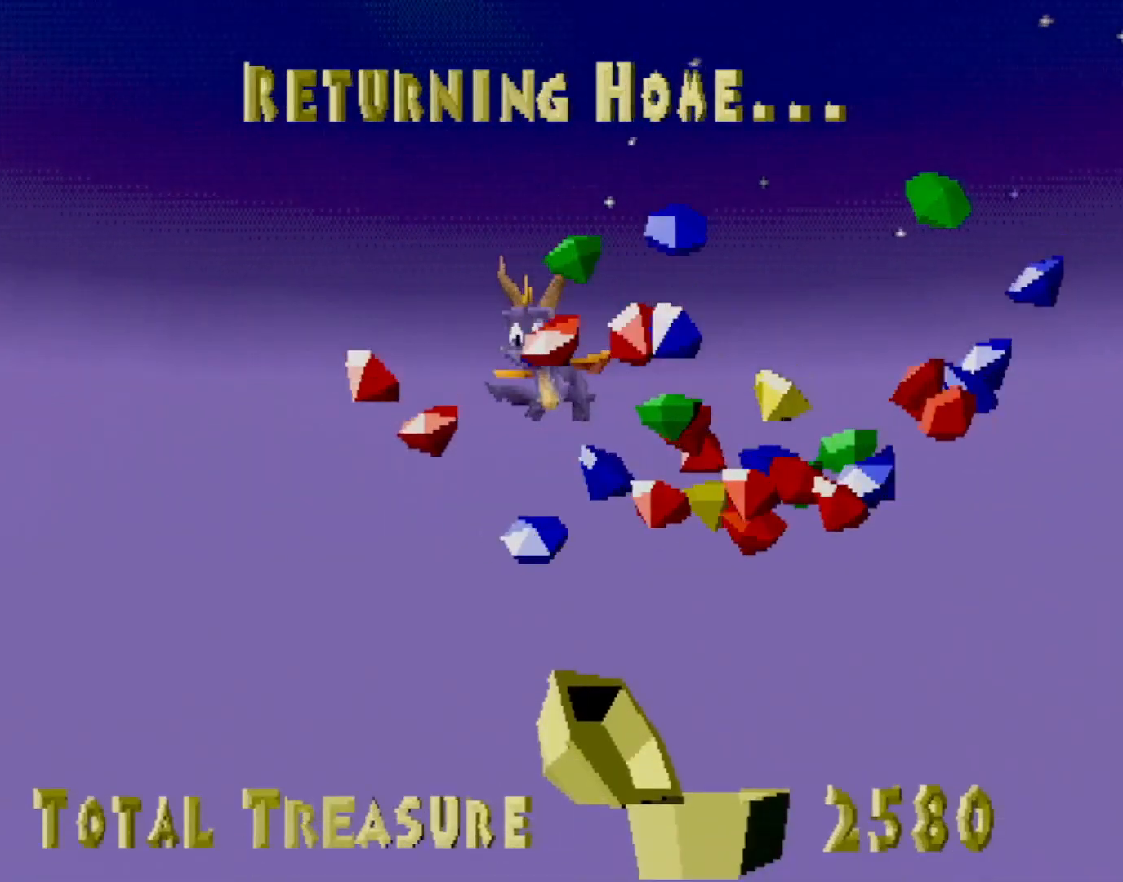
{"buttons": ["SQUARE"], "left_stick": "center", "events": [[17, "CROSS", "down"], [17, "L2", "down"], [50, "SQUARE", "up"], [84, "SQUARE", "down"], [134, "L2", "up"], [150, "CROSS", "up"], [200, "L2", "down"], [301, "L2", "up"], [367, "L2", "down"], [467, "L2", "up"]]}
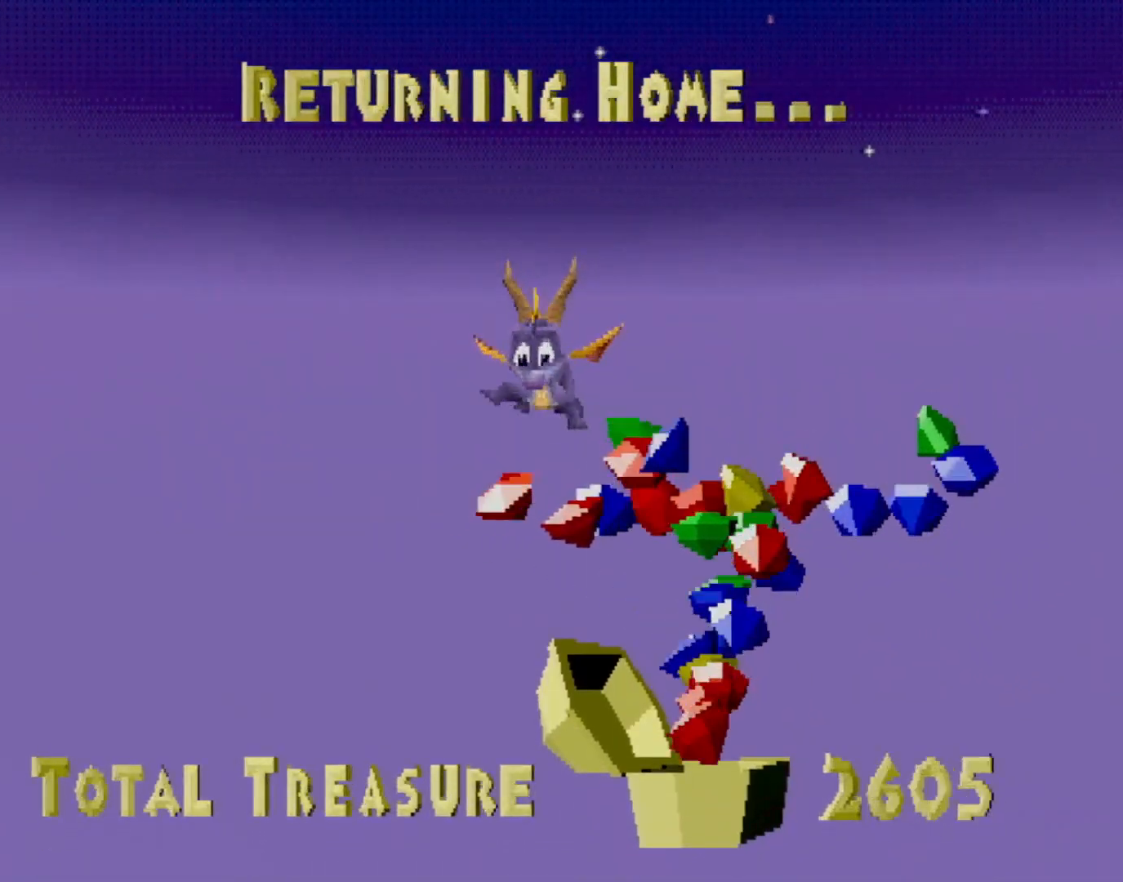
{"buttons": ["SQUARE"], "left_stick": "center", "events": []}
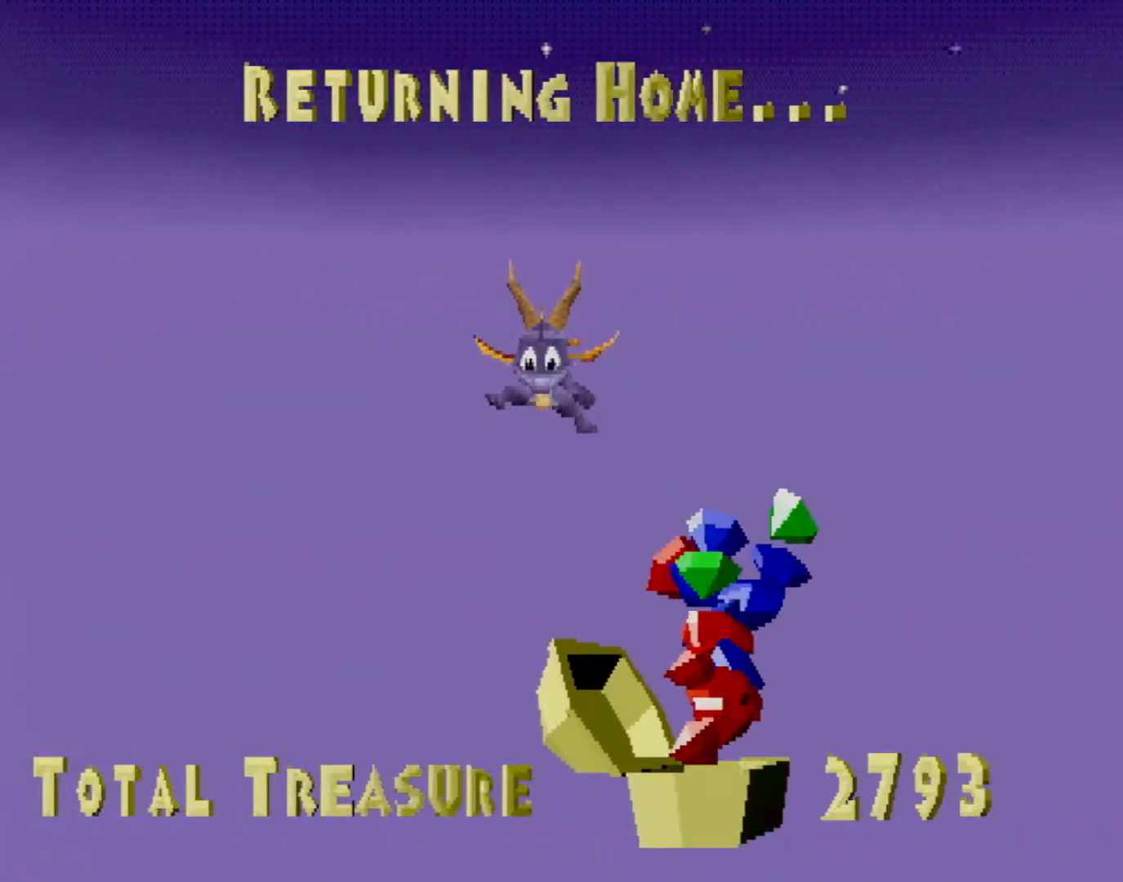
{"buttons": ["CROSS", "SQUARE"], "left_stick": "left", "events": [[150, "CROSS", "down"], [150, "left_stick", "down-right"], [250, "left_stick", "center"], [334, "left_stick", "down-left"], [351, "CROSS", "up"], [451, "CROSS", "down"], [484, "left_stick", "left"]]}
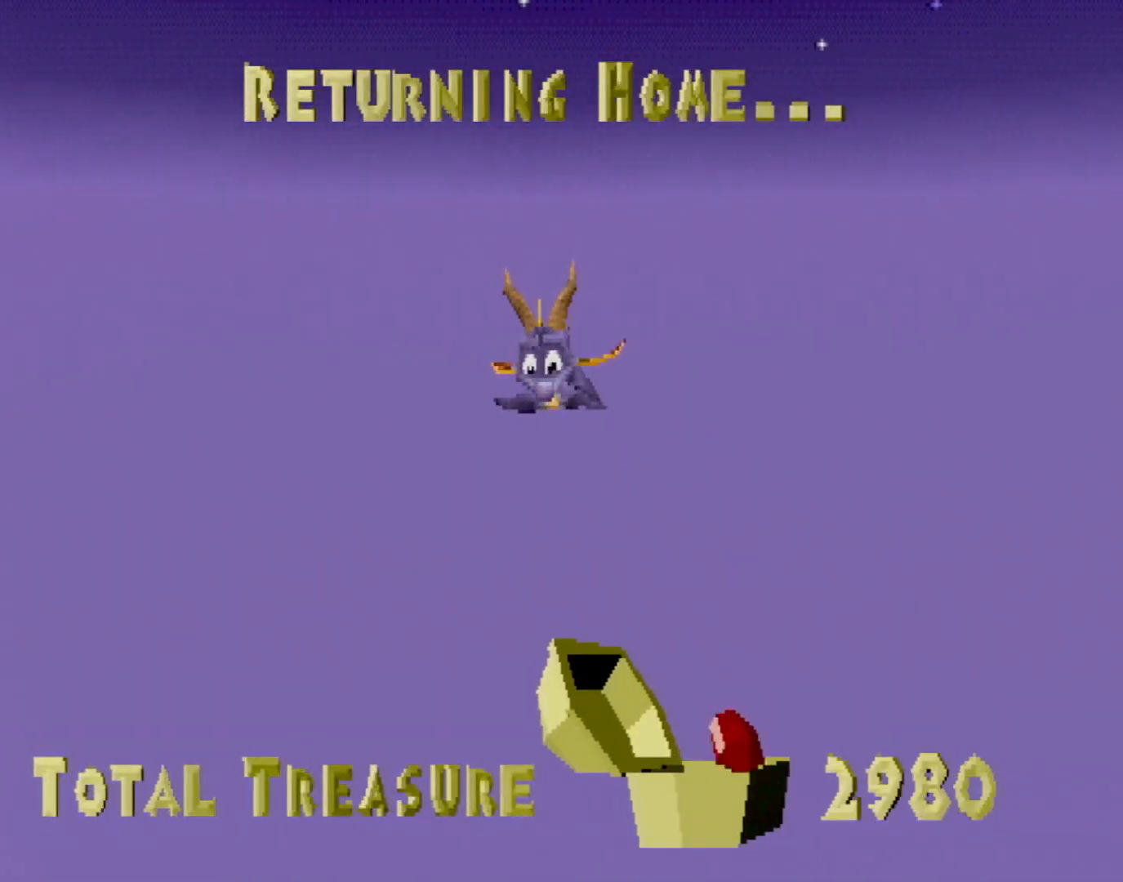
{"buttons": ["SQUARE"], "left_stick": "center", "events": [[50, "left_stick", "center"], [83, "CROSS", "up"], [233, "CROSS", "down"], [233, "SQUARE", "up"], [317, "SQUARE", "down"], [350, "CROSS", "up"]]}
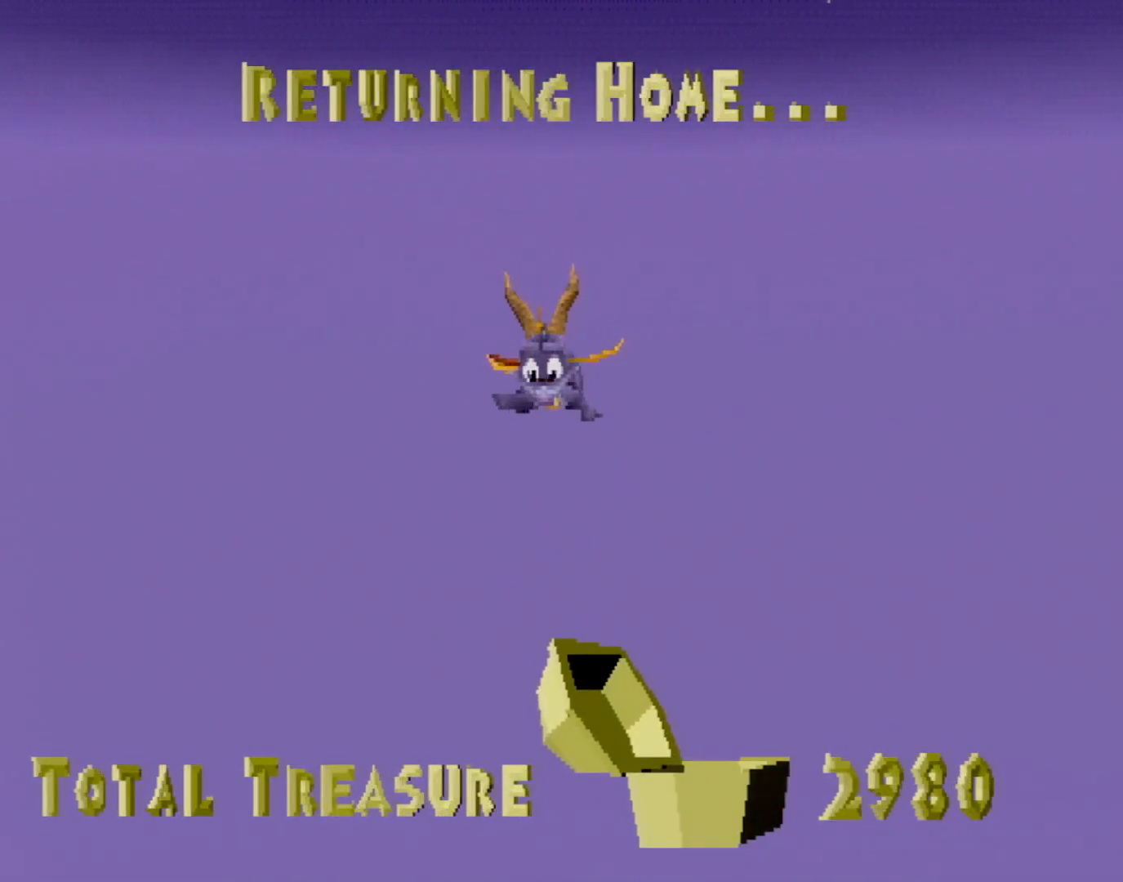
{"buttons": ["SQUARE"], "left_stick": "center", "events": [[17, "CROSS", "down"], [100, "left_stick", "up"], [117, "CROSS", "up"], [150, "R2", "down"], [200, "R2", "up"], [200, "left_stick", "down-left"], [267, "CROSS", "down"], [267, "left_stick", "center"], [317, "left_stick", "up"], [367, "CROSS", "up"], [417, "left_stick", "center"]]}
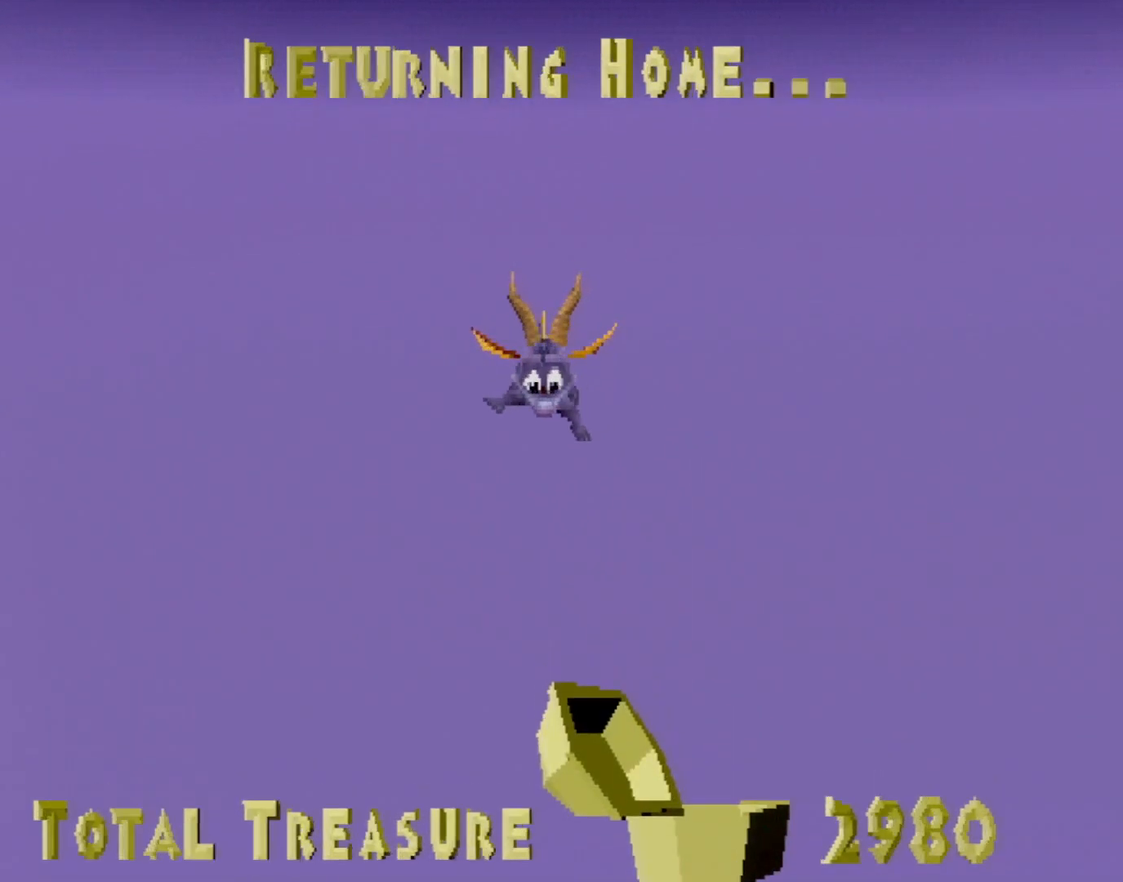
{"buttons": ["SQUARE"], "left_stick": "center", "events": []}
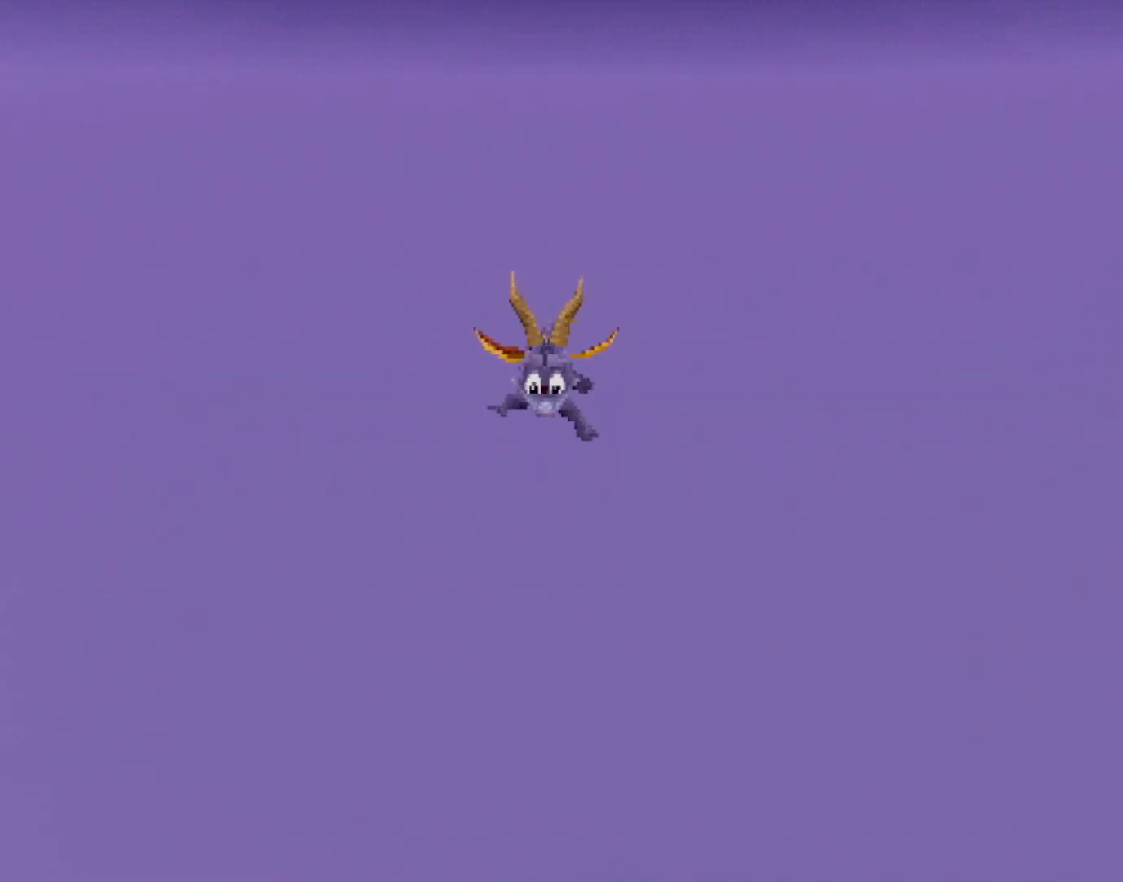
{"buttons": ["SQUARE"], "left_stick": "center", "events": []}
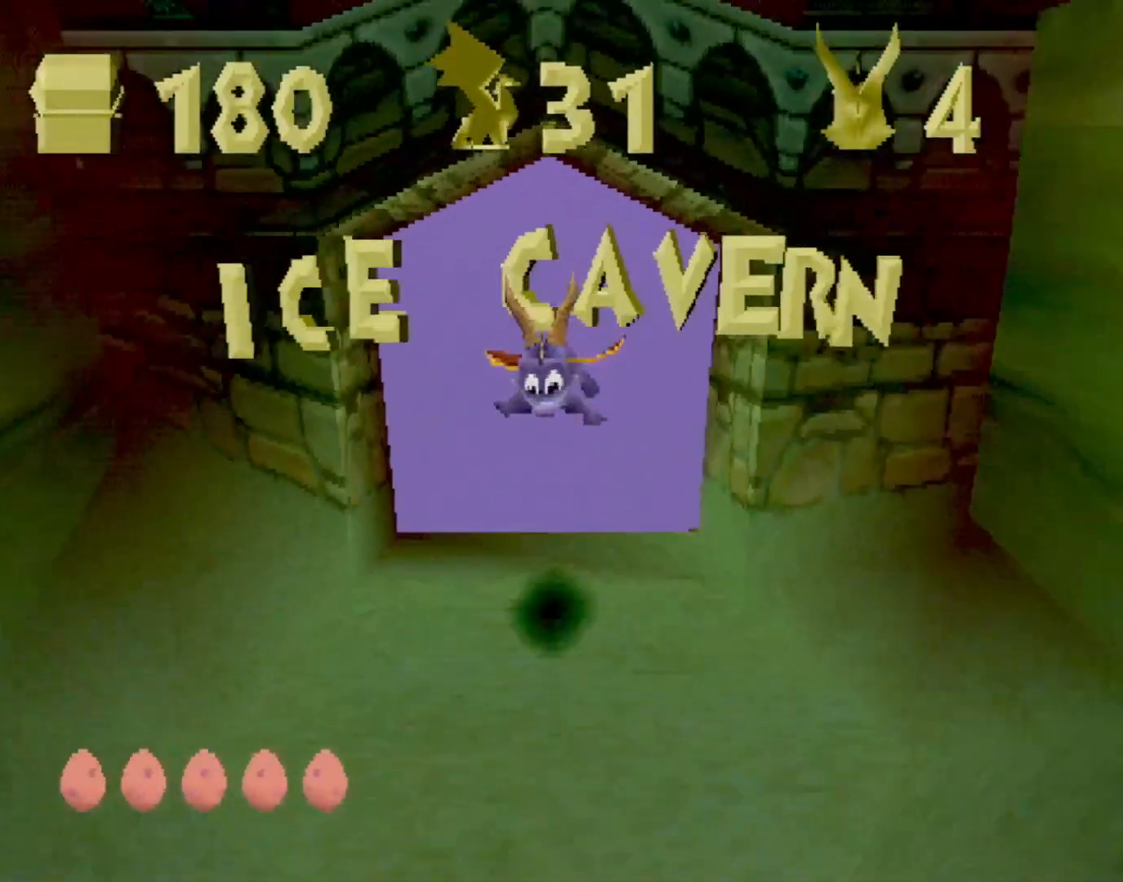
{"buttons": ["SQUARE"], "left_stick": "center", "events": [[217, "left_stick", "right"], [333, "left_stick", "center"]]}
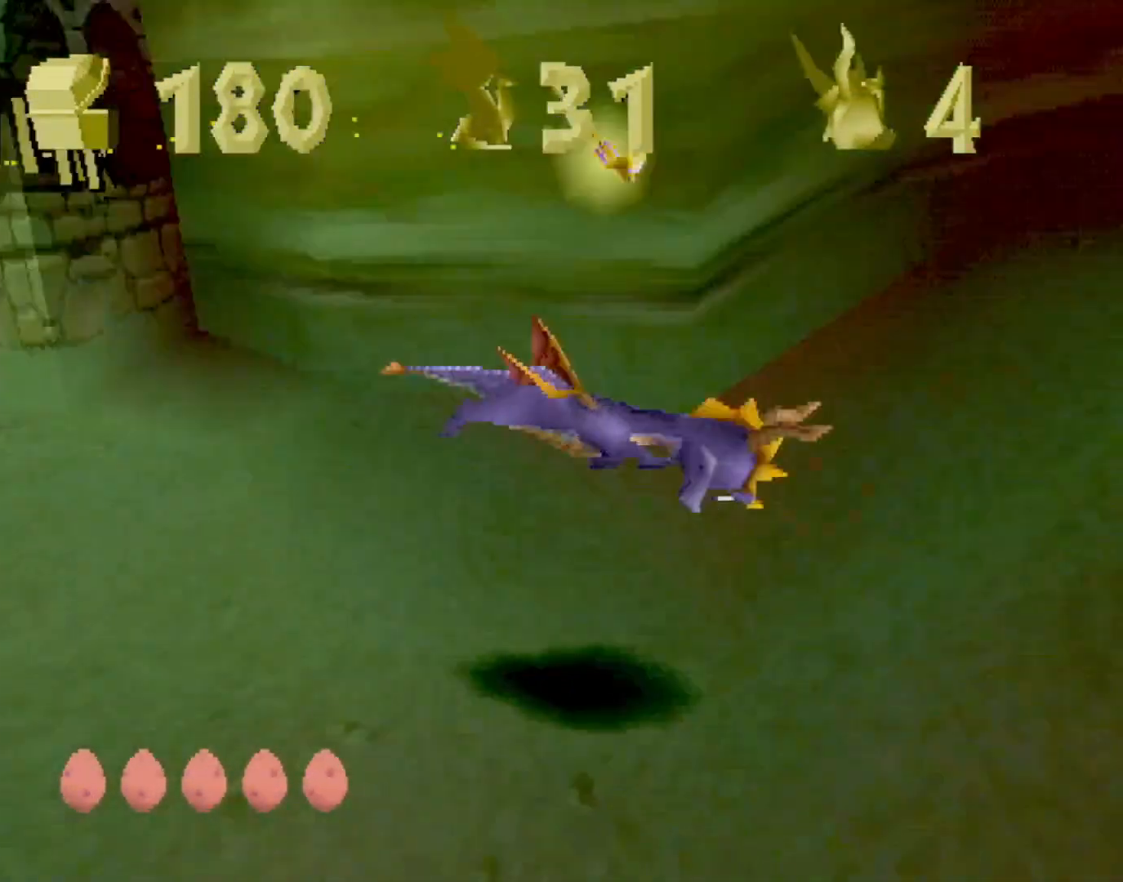
{"buttons": ["CROSS", "SQUARE"], "left_stick": "center", "events": [[17, "CROSS", "down"], [34, "left_stick", "up"], [117, "left_stick", "up-left"], [334, "left_stick", "center"]]}
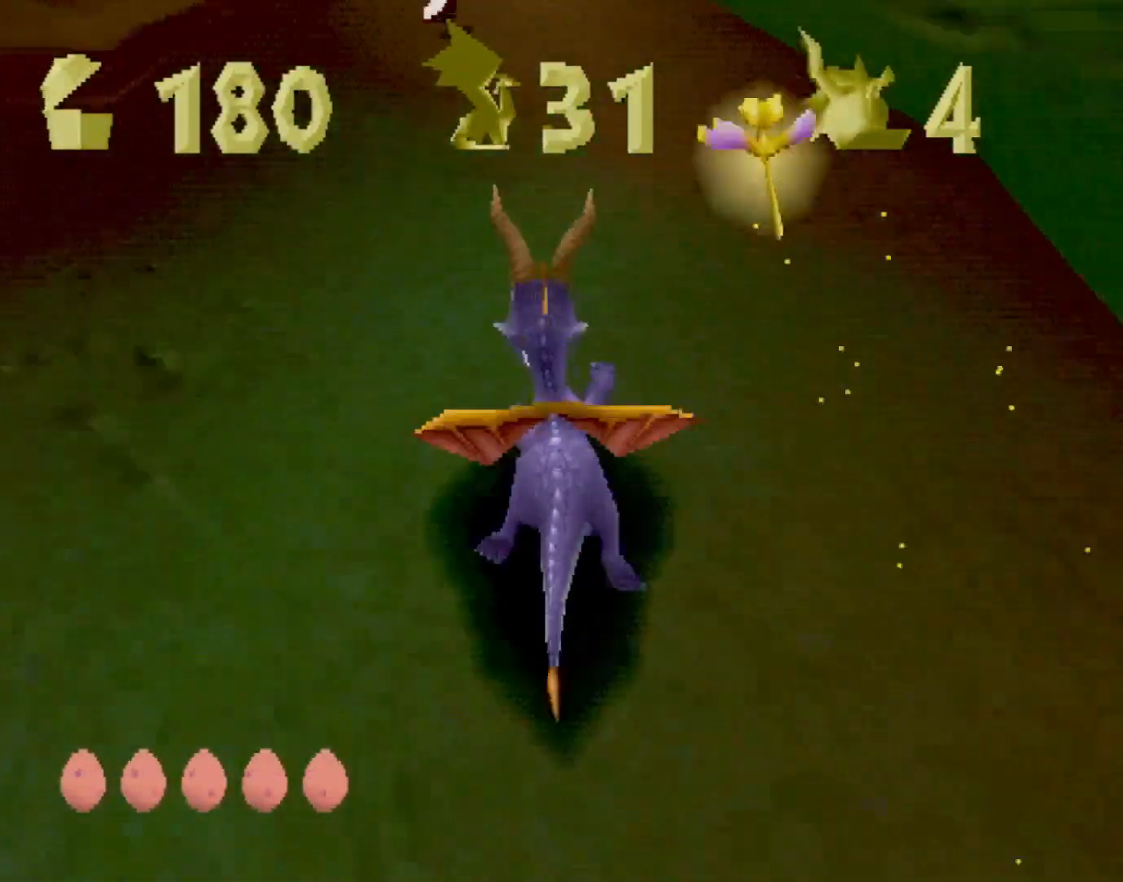
{"buttons": ["CROSS", "SQUARE"], "left_stick": "up", "events": [[233, "left_stick", "up"], [300, "SQUARE", "up"], [333, "CROSS", "up"], [383, "CROSS", "down"], [433, "SQUARE", "down"]]}
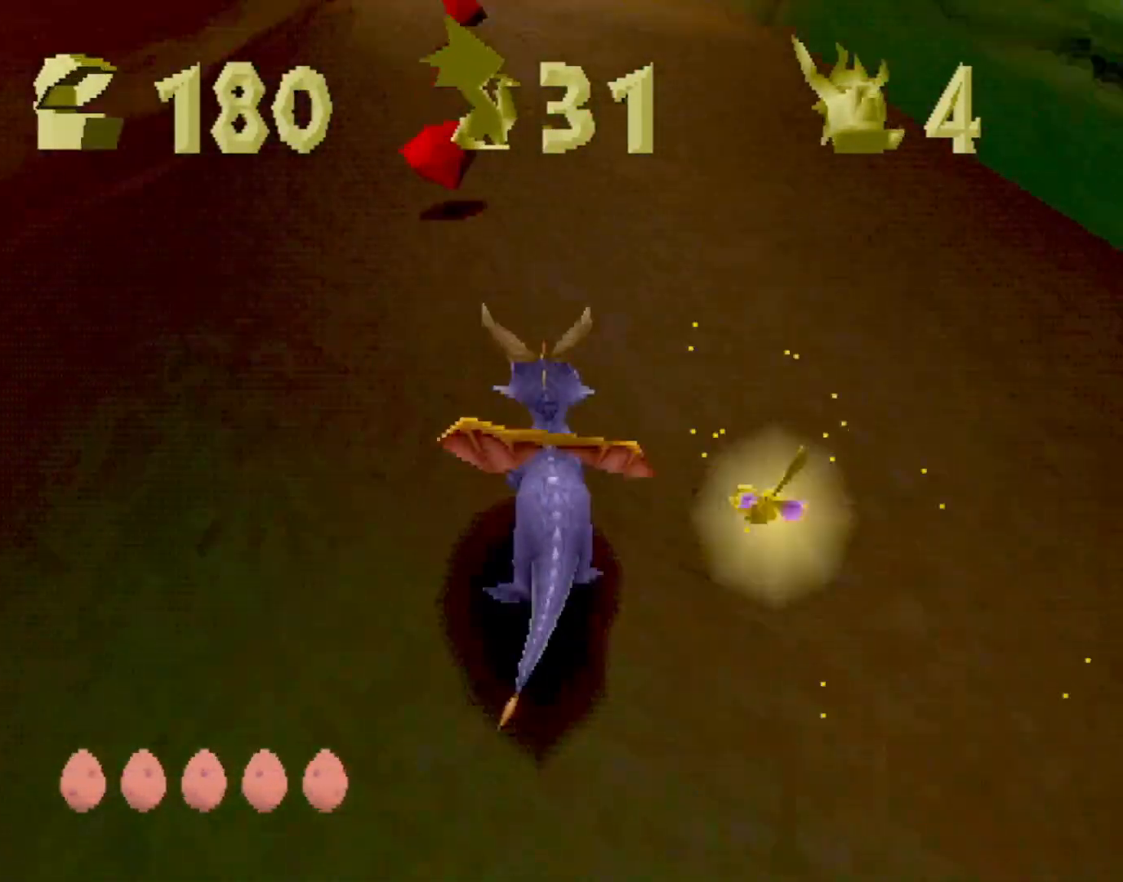
{"buttons": ["CROSS", "SQUARE"], "left_stick": "up", "events": [[50, "CROSS", "up"], [50, "SQUARE", "up"], [117, "CROSS", "down"], [134, "SQUARE", "down"], [134, "left_stick", "up-left"], [250, "CROSS", "up"], [250, "SQUARE", "up"], [250, "left_stick", "up"], [301, "CROSS", "down"], [317, "SQUARE", "down"], [417, "SQUARE", "up"], [434, "CROSS", "up"], [484, "CROSS", "down"], [484, "SQUARE", "down"]]}
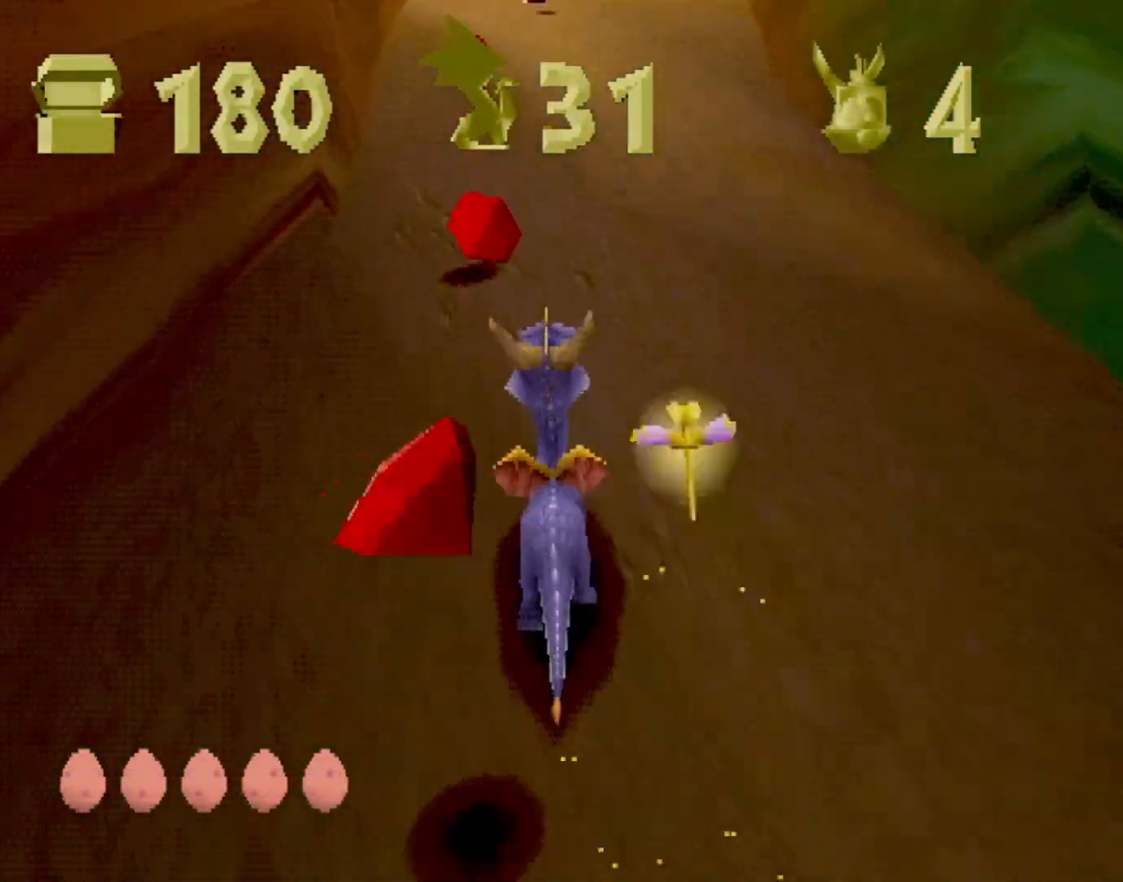
{"buttons": [], "left_stick": "up", "events": [[116, "CROSS", "up"], [116, "SQUARE", "up"], [167, "CROSS", "down"], [167, "SQUARE", "down"], [183, "left_stick", "up-right"], [300, "CROSS", "up"], [300, "SQUARE", "up"], [300, "left_stick", "up"], [350, "CROSS", "down"], [367, "SQUARE", "down"], [484, "CROSS", "up"], [484, "SQUARE", "up"]]}
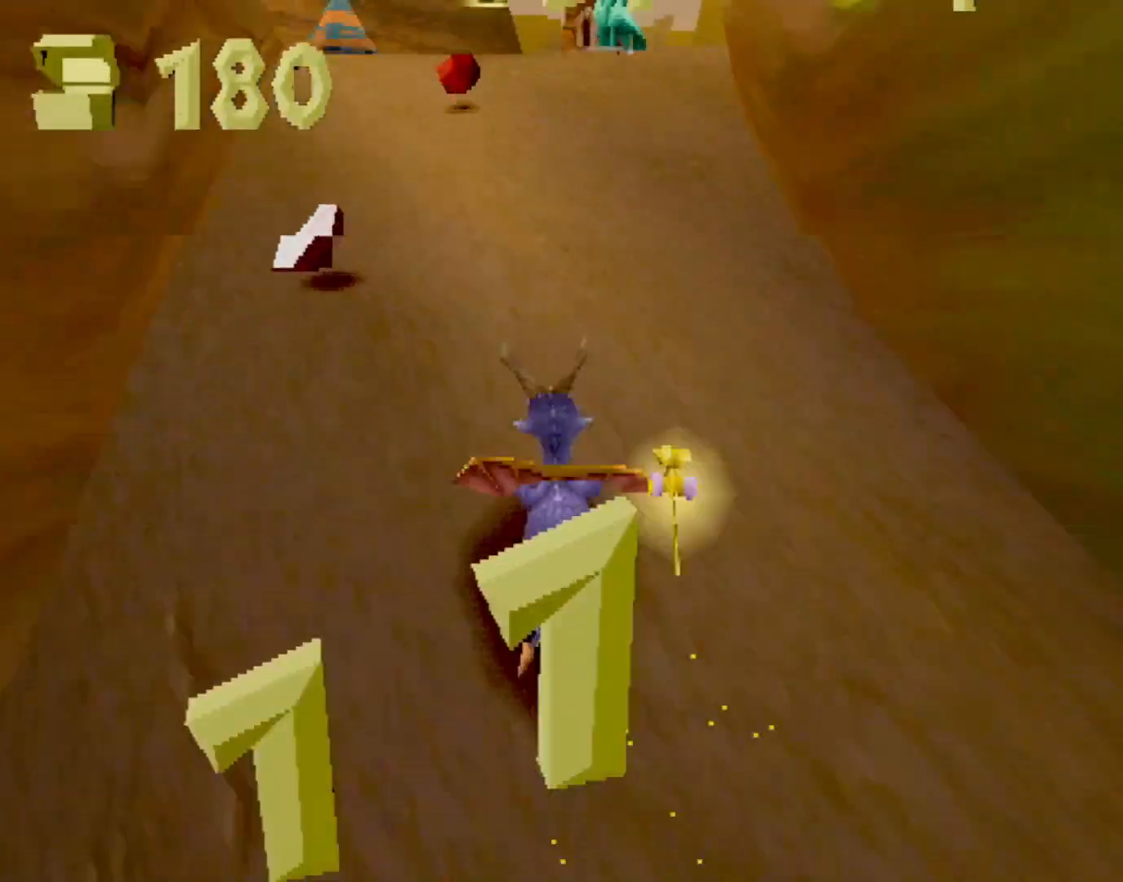
{"buttons": ["CROSS", "SQUARE"], "left_stick": "up-right", "events": [[50, "CROSS", "down"], [50, "SQUARE", "down"], [167, "CROSS", "up"], [167, "SQUARE", "up"], [217, "CROSS", "down"], [217, "SQUARE", "down"], [351, "SQUARE", "up"], [367, "CROSS", "up"], [401, "CROSS", "down"], [417, "SQUARE", "down"], [434, "left_stick", "up-right"]]}
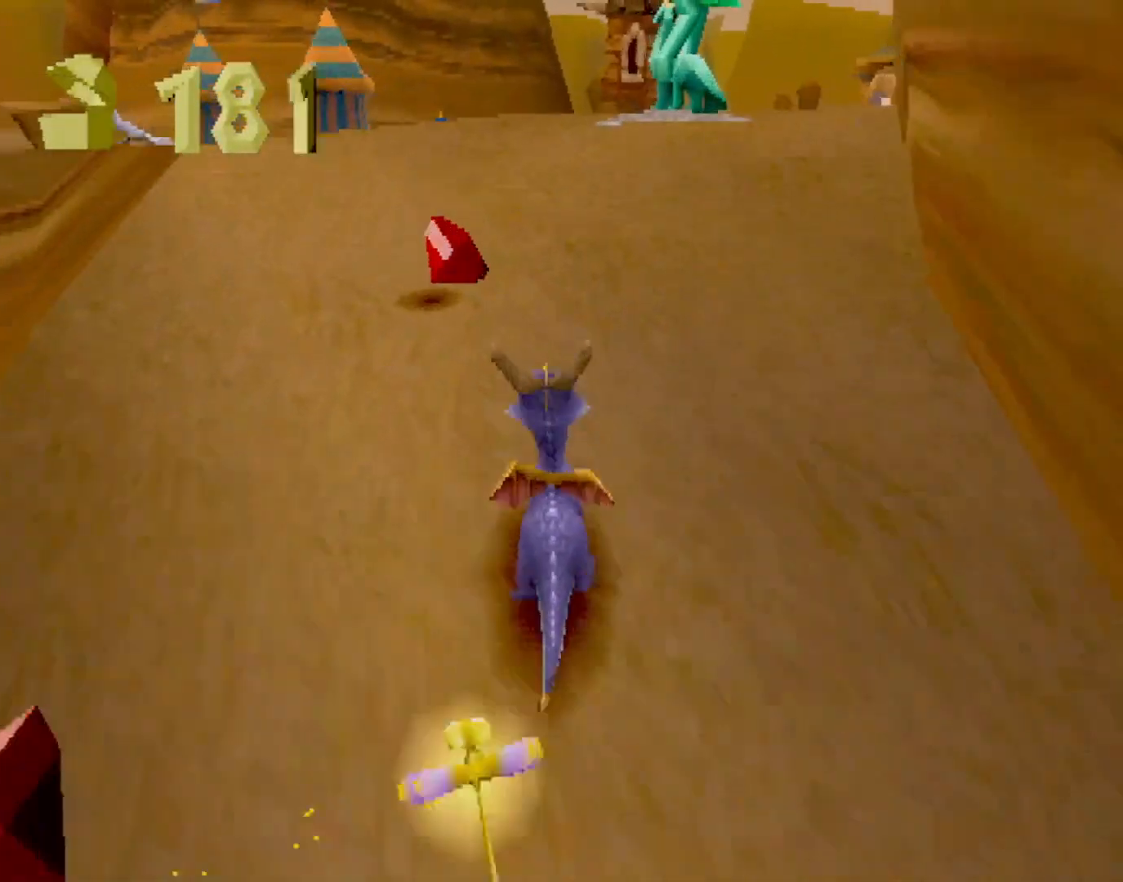
{"buttons": ["CROSS", "SQUARE"], "left_stick": "up", "events": [[50, "CROSS", "up"], [50, "SQUARE", "up"], [83, "CROSS", "down"], [83, "SQUARE", "down"], [233, "CROSS", "up"], [233, "SQUARE", "up"], [233, "left_stick", "up"], [283, "CROSS", "down"], [283, "SQUARE", "down"], [400, "CROSS", "up"], [400, "SQUARE", "up"], [450, "SQUARE", "down"], [484, "CROSS", "down"]]}
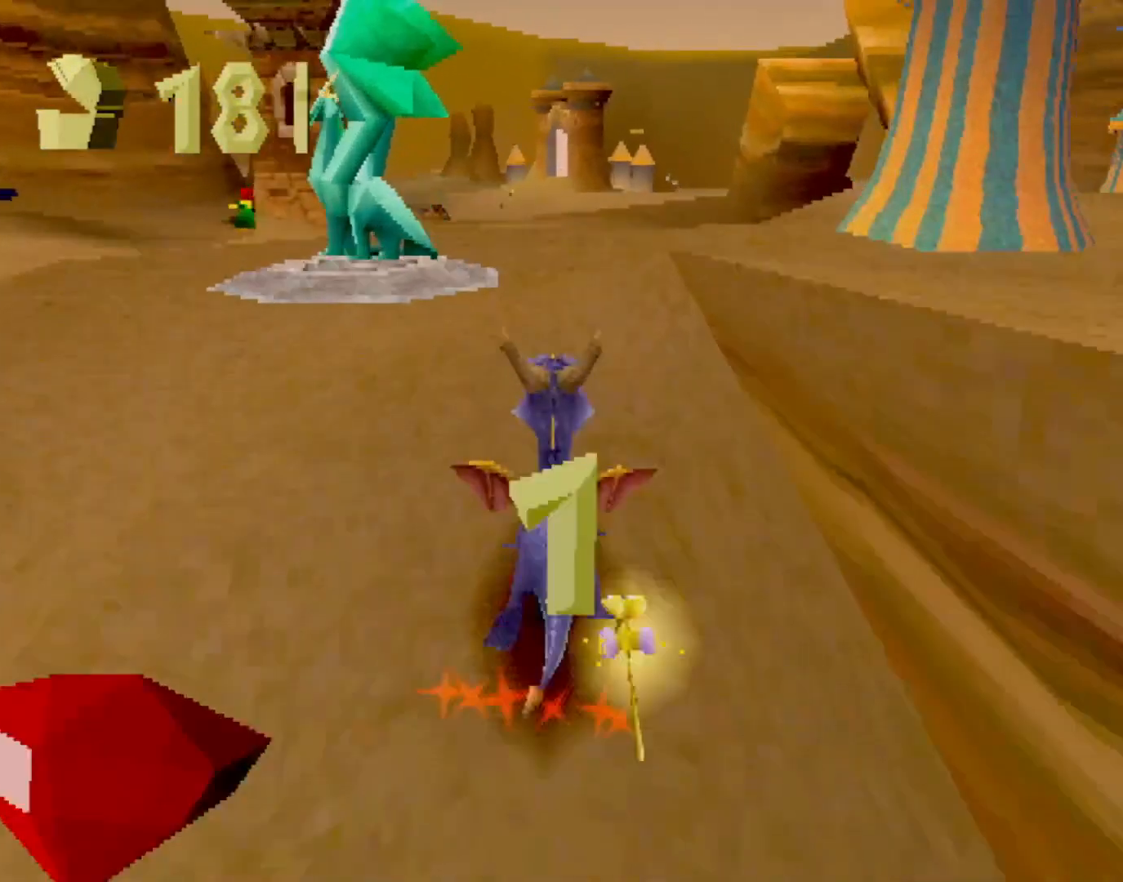
{"buttons": ["L1", "R2"], "left_stick": "up-left", "events": [[50, "CROSS", "up"], [167, "left_stick", "up-left"], [334, "SQUARE", "up"], [367, "L1", "down"], [384, "R2", "down"]]}
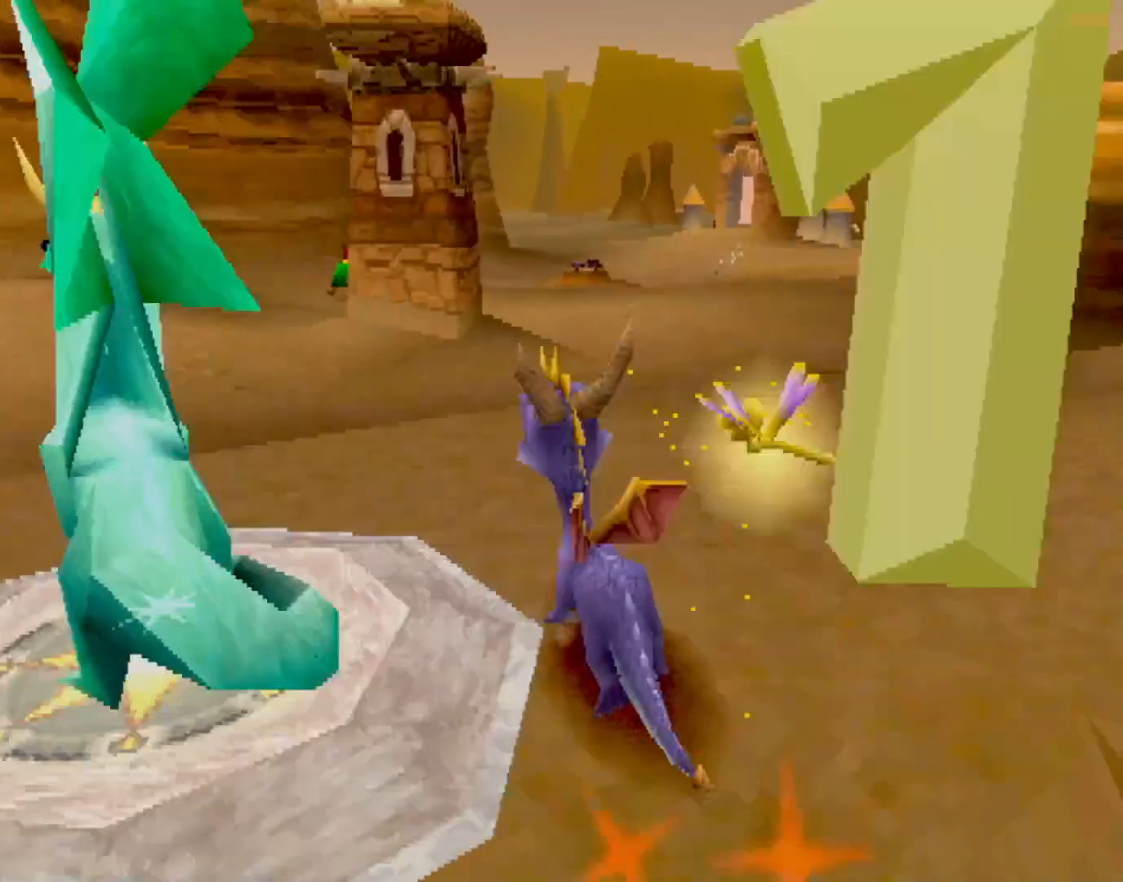
{"buttons": ["DPAD_LEFT"], "left_stick": "center", "events": [[16, "CROSS", "down"], [16, "R2", "up"], [50, "CIRCLE", "down"], [50, "CROSS", "up"], [50, "L1", "up"], [116, "CIRCLE", "up"], [133, "left_stick", "down-left"], [300, "left_stick", "center"], [350, "CROSS", "down"], [400, "CROSS", "up"], [500, "DPAD_LEFT", "down"]]}
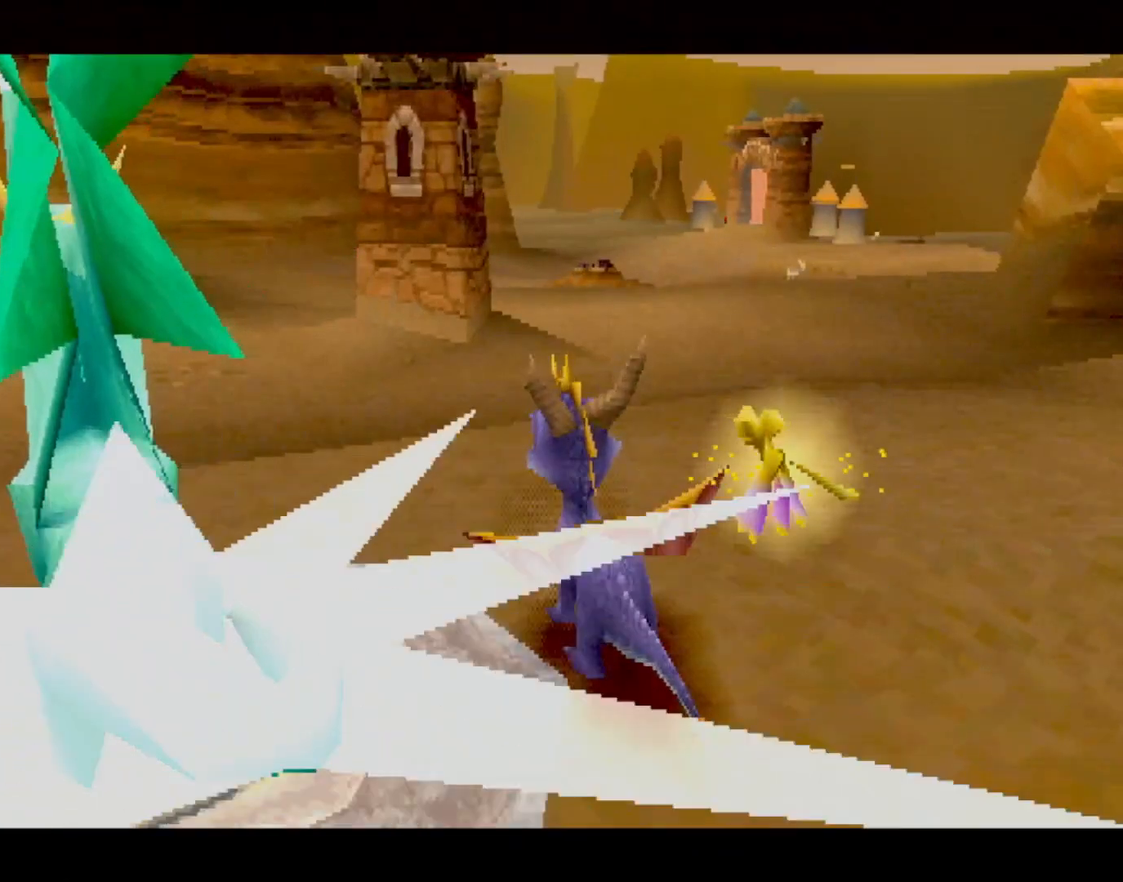
{"buttons": [], "left_stick": "center", "events": [[17, "L1", "down"], [17, "L2", "down"], [50, "DPAD_LEFT", "up"], [50, "DPAD_UP", "down"], [50, "L1", "up"], [134, "L1", "down"], [150, "DPAD_UP", "up"], [167, "L2", "up"], [217, "R2", "down"], [234, "L1", "up"], [301, "R1", "down"], [334, "R2", "up"], [384, "R1", "up"]]}
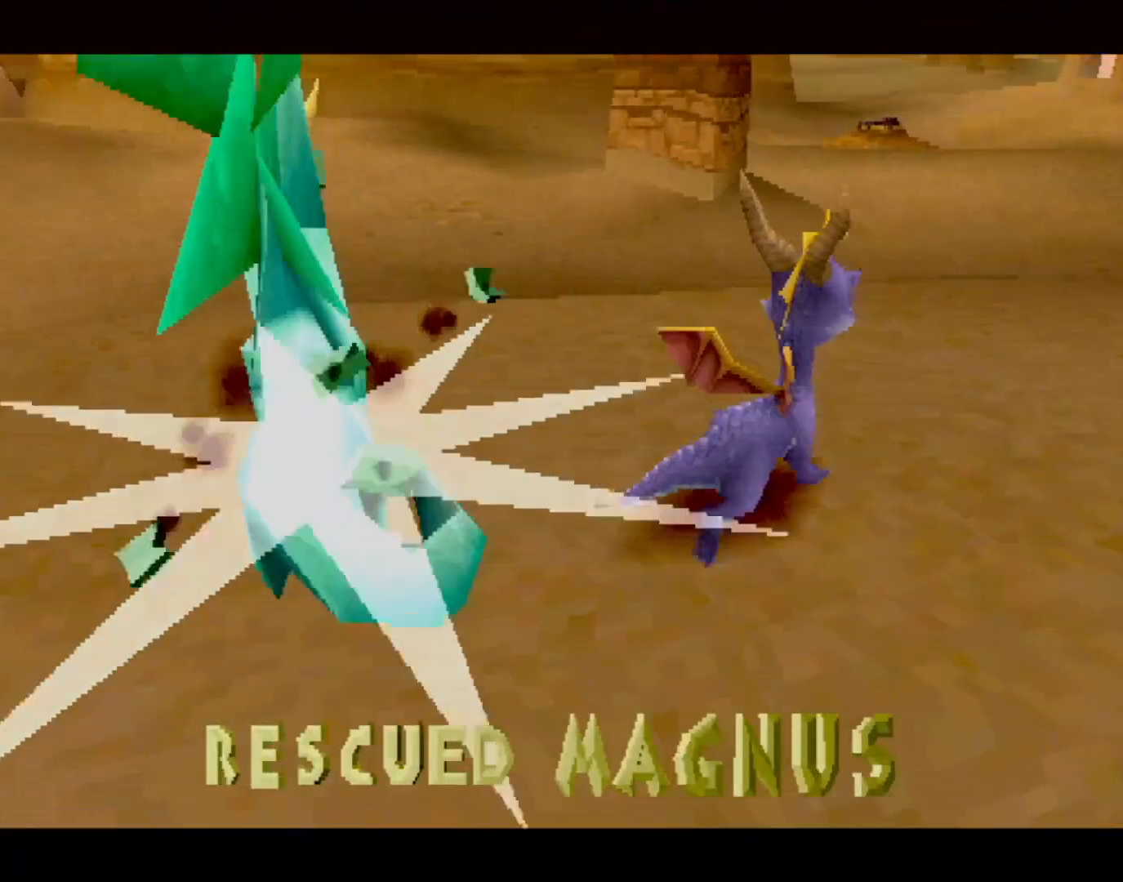
{"buttons": [], "left_stick": "center", "events": []}
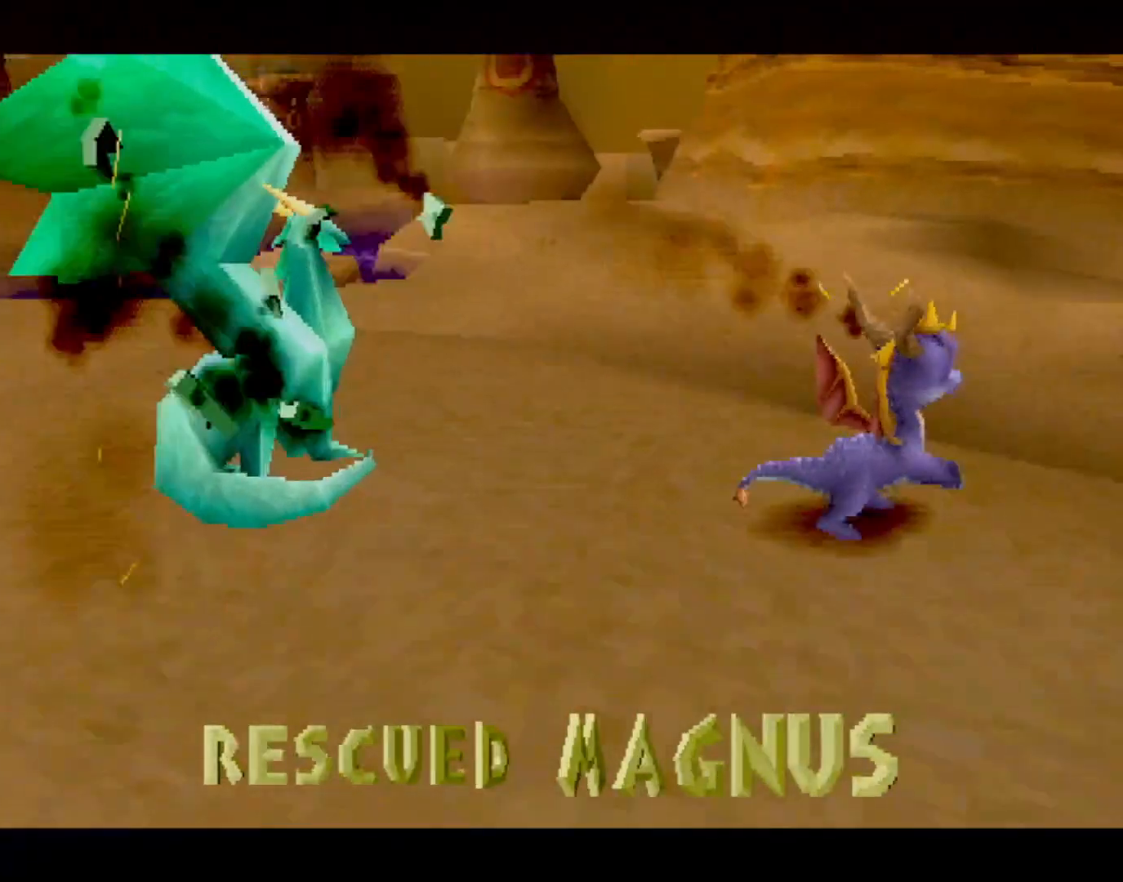
{"buttons": [], "left_stick": "center", "events": []}
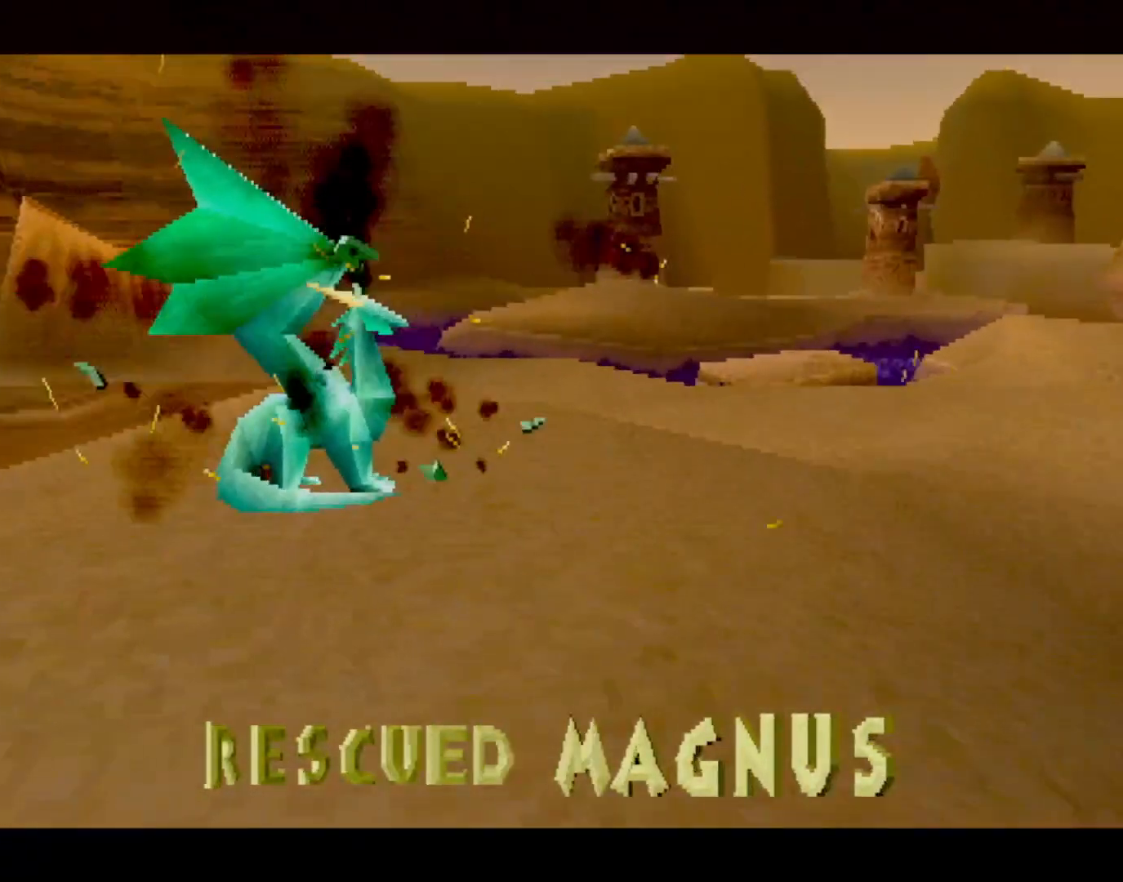
{"buttons": ["R1", "R2"], "left_stick": "center", "events": [[383, "R2", "down"], [467, "R1", "down"]]}
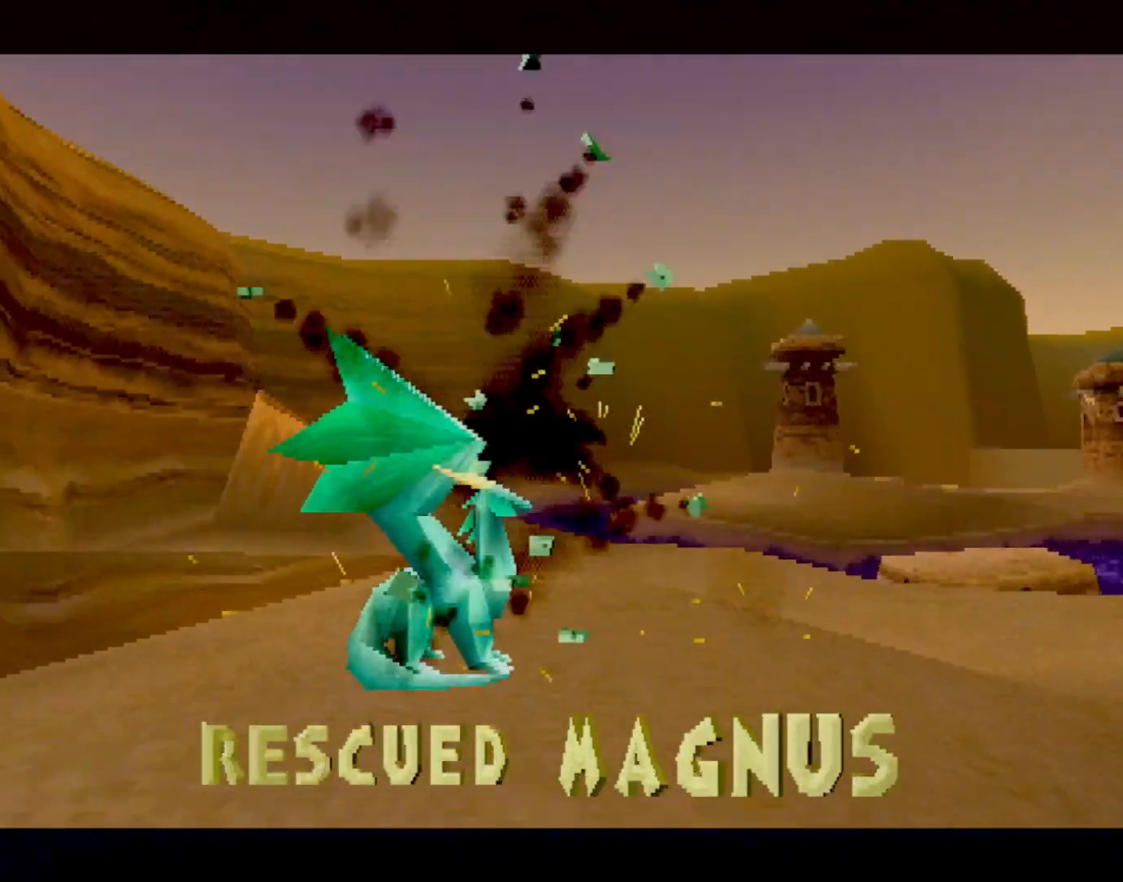
{"buttons": ["CROSS"], "left_stick": "center", "events": [[17, "L2", "down"], [17, "R2", "up"], [67, "R1", "up"], [134, "L2", "up"], [351, "CROSS", "down"], [417, "CROSS", "up"], [484, "CROSS", "down"]]}
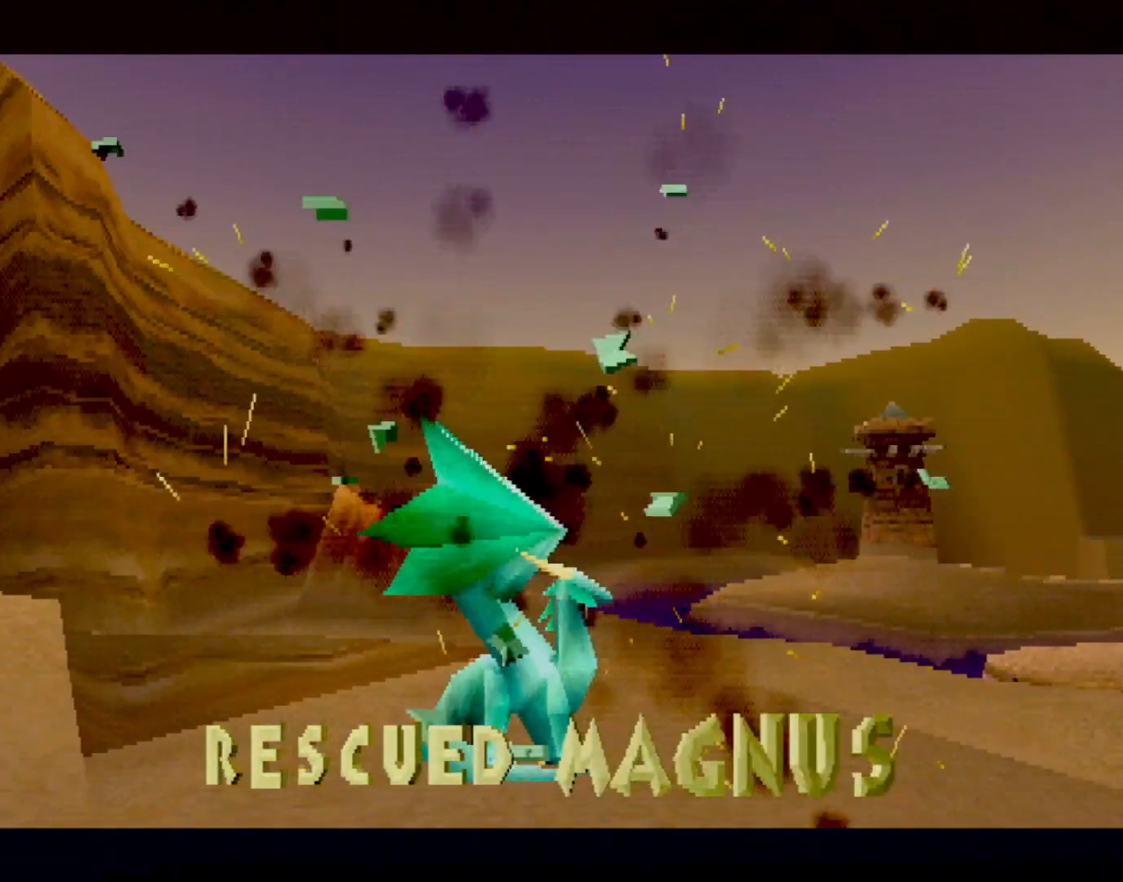
{"buttons": ["CROSS", "L2"], "left_stick": "center", "events": [[66, "CROSS", "up"], [150, "CROSS", "down"], [200, "CROSS", "up"], [267, "CROSS", "down"], [317, "CROSS", "up"], [417, "CROSS", "down"], [450, "CROSS", "up"], [484, "CROSS", "down"], [484, "L2", "down"]]}
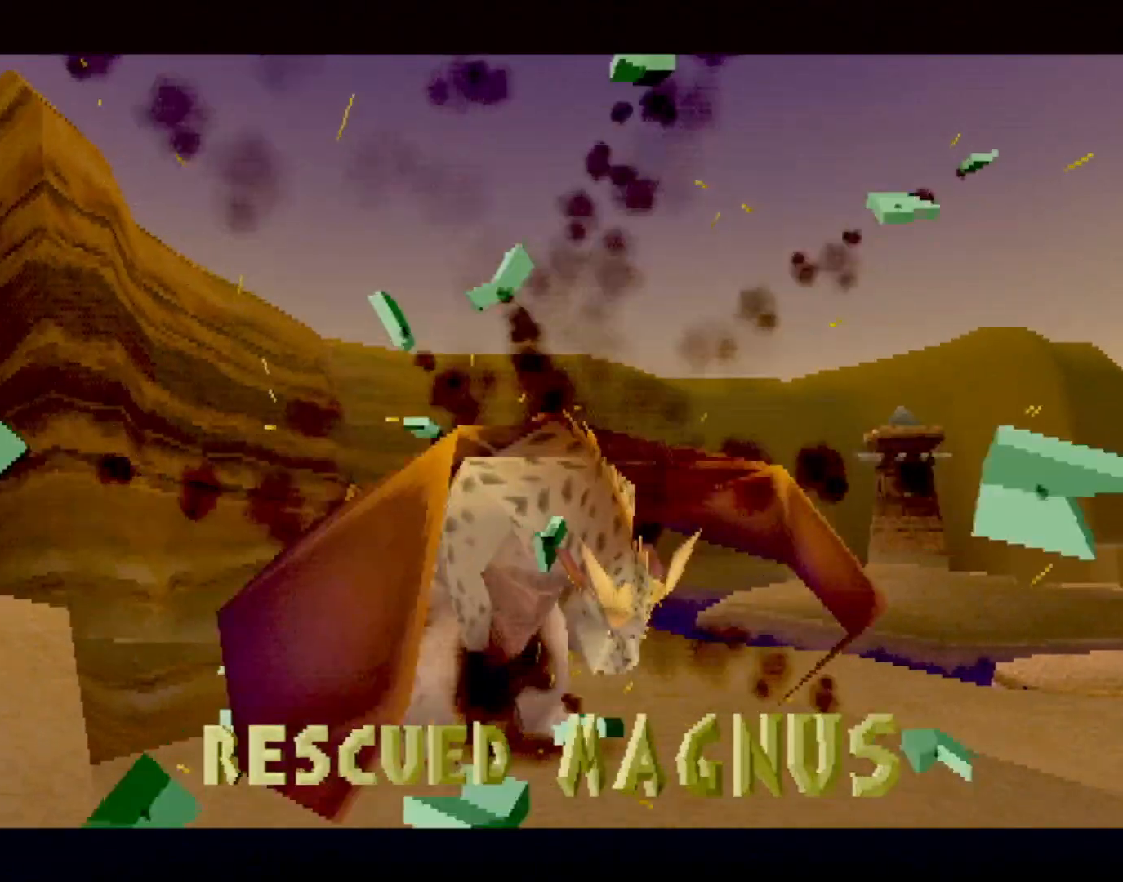
{"buttons": [], "left_stick": "center", "events": [[17, "DPAD_UP", "down"], [50, "CROSS", "up"], [50, "DPAD_UP", "up"], [100, "L2", "up"], [167, "L2", "down"], [184, "DPAD_UP", "down"], [250, "DPAD_UP", "up"], [267, "L2", "up"], [334, "L2", "down"], [351, "DPAD_UP", "down"], [367, "R1", "down"], [367, "R2", "down"], [401, "DPAD_UP", "up"], [417, "L2", "up"], [451, "R1", "up"], [451, "R2", "up"]]}
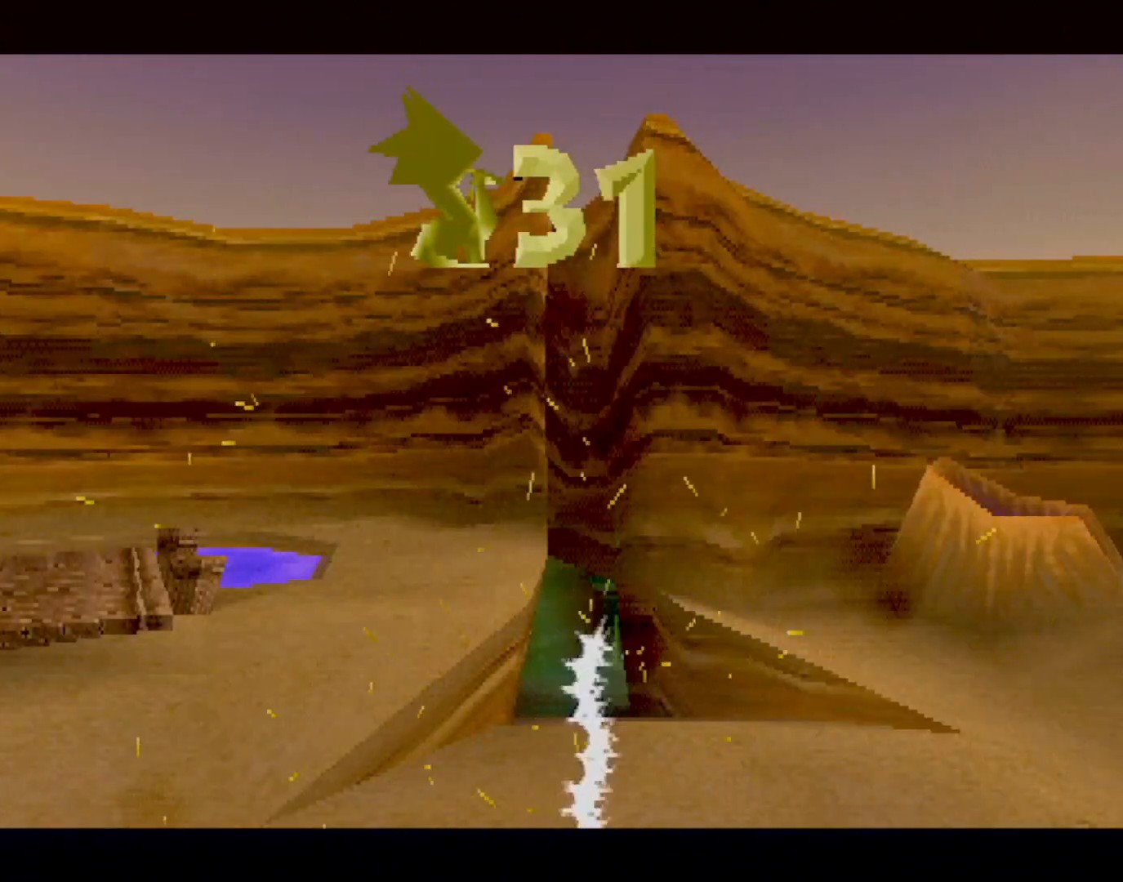
{"buttons": ["L2", "R1", "R2", "DPAD_UP"], "left_stick": "center", "events": [[16, "DPAD_UP", "down"], [16, "L2", "down"], [16, "R2", "down"], [33, "R1", "down"], [83, "DPAD_UP", "up"], [83, "L2", "up"], [133, "R1", "up"], [133, "R2", "up"], [150, "L2", "down"], [167, "DPAD_UP", "down"], [183, "R2", "down"], [233, "DPAD_UP", "up"], [233, "L2", "up"], [267, "R1", "down"], [283, "L2", "down"], [317, "R1", "up"], [317, "R2", "up"], [333, "DPAD_UP", "down"], [383, "R2", "down"], [400, "DPAD_UP", "up"], [400, "L2", "up"], [433, "R1", "down"], [484, "DPAD_UP", "down"], [484, "L2", "down"]]}
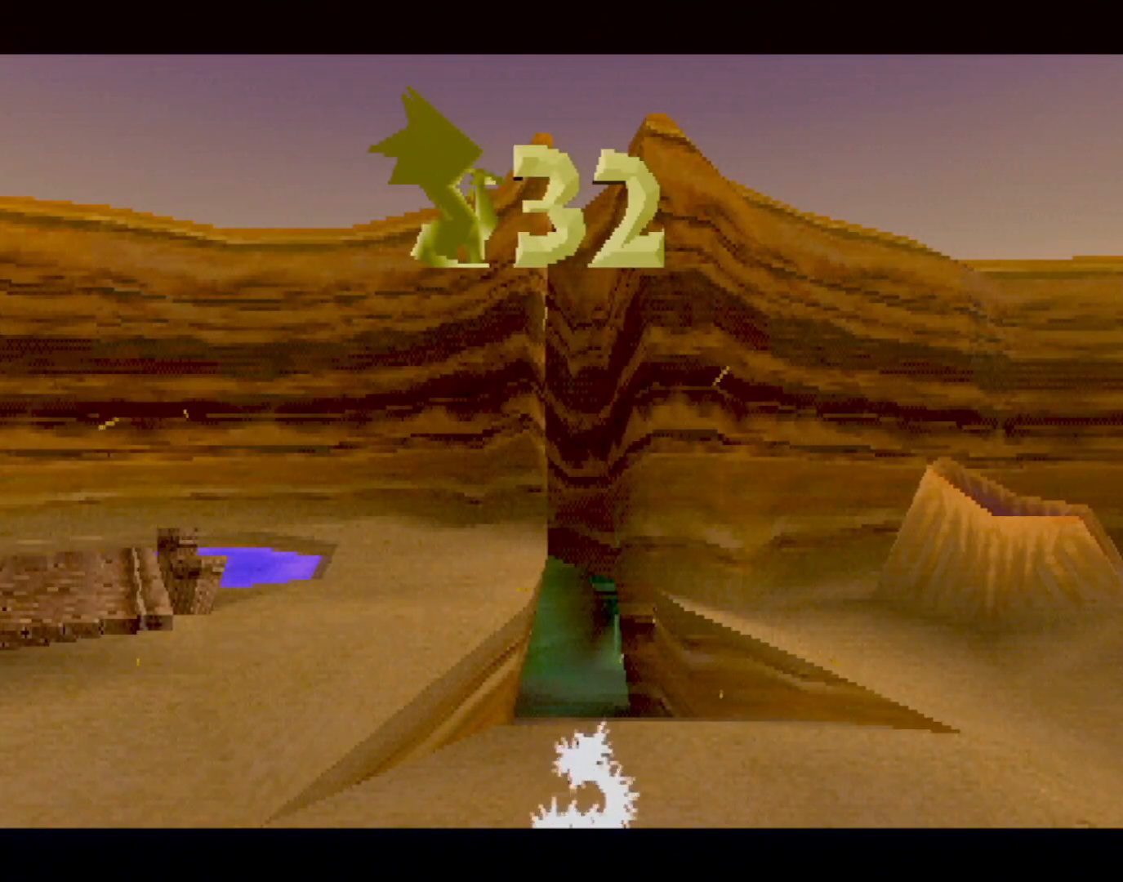
{"buttons": ["R2"], "left_stick": "center", "events": [[34, "R1", "up"], [34, "R2", "up"], [67, "DPAD_UP", "up"], [67, "L2", "up"], [84, "R2", "down"], [150, "DPAD_UP", "down"], [150, "L2", "down"], [150, "R1", "down"], [200, "DPAD_UP", "up"], [200, "R1", "up"], [200, "R2", "up"], [234, "L2", "up"], [284, "R2", "down"], [317, "L2", "down"], [351, "R1", "down"], [401, "L2", "up"], [417, "R1", "up"], [417, "R2", "up"], [451, "R2", "down"]]}